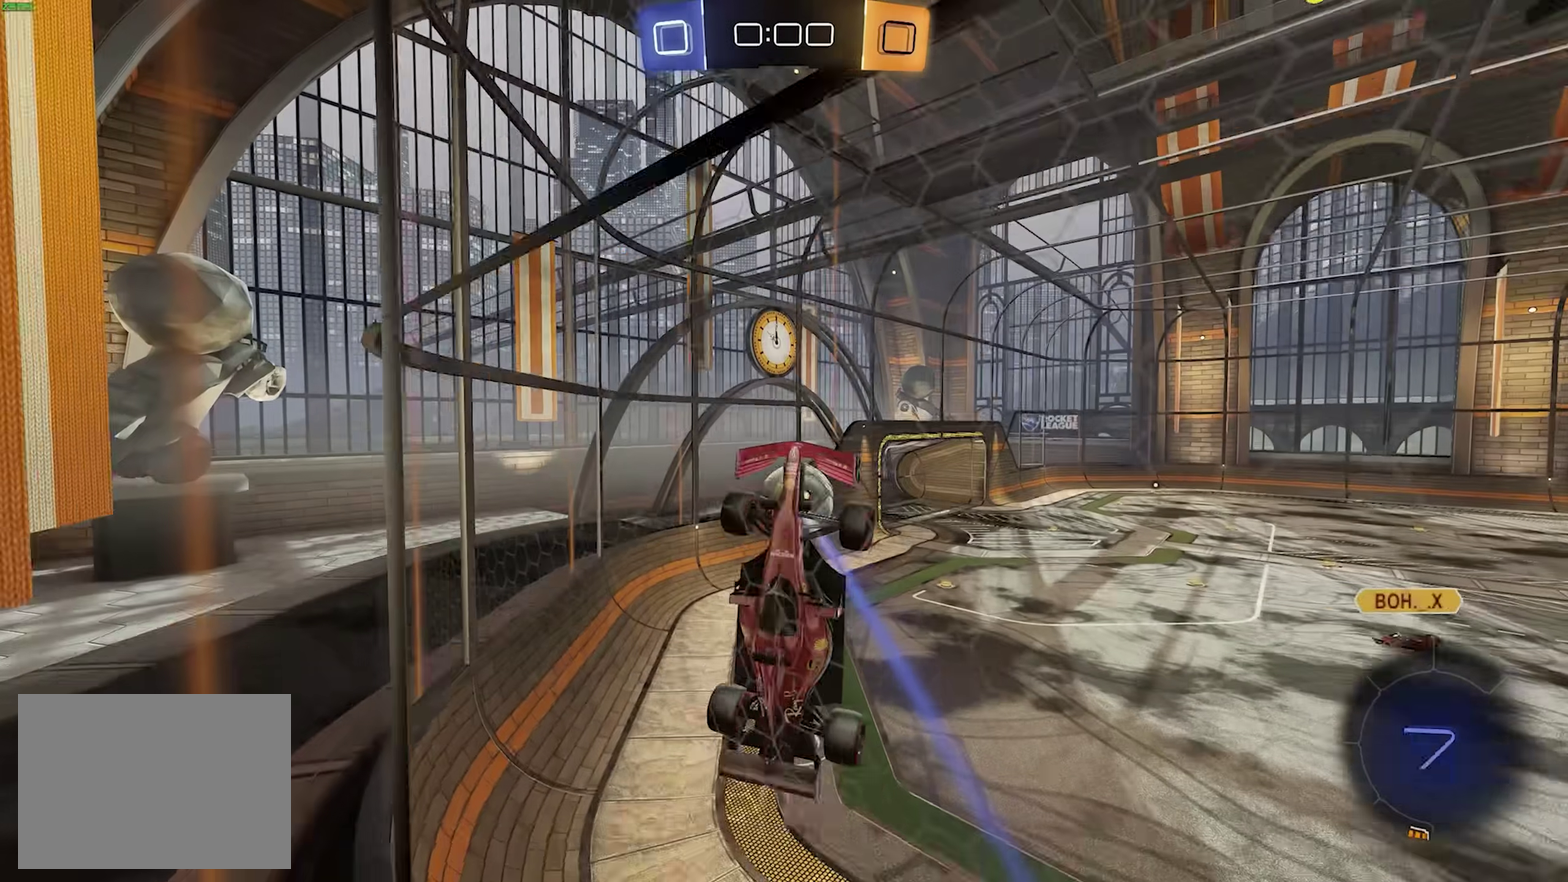
Gameplay with a controller (PlayStation layout); each line is a JSON object with the inputs held at the frame after it. "events" lists button and stick changes between this image and that frame as [ms after this image, input, new state], when the widget could be followed in between. Not read: CIRCLE L1 L3 R3 SQUARE TRIANGLE.
{"buttons": ["R1", "R2"], "left_stick": "up-right"}
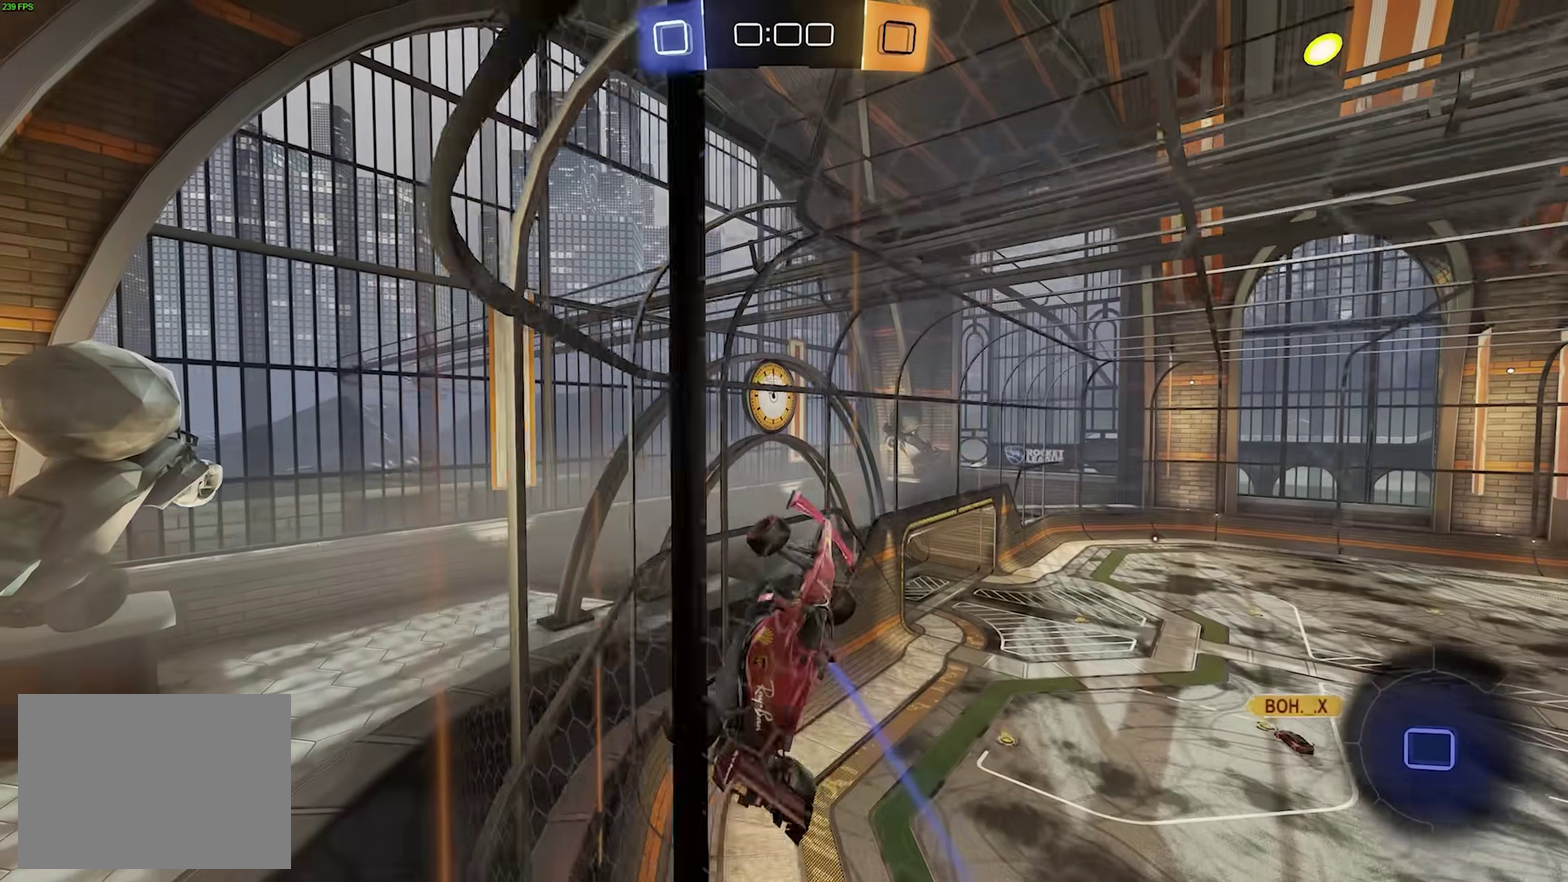
{"buttons": ["R1", "R2"], "left_stick": "right"}
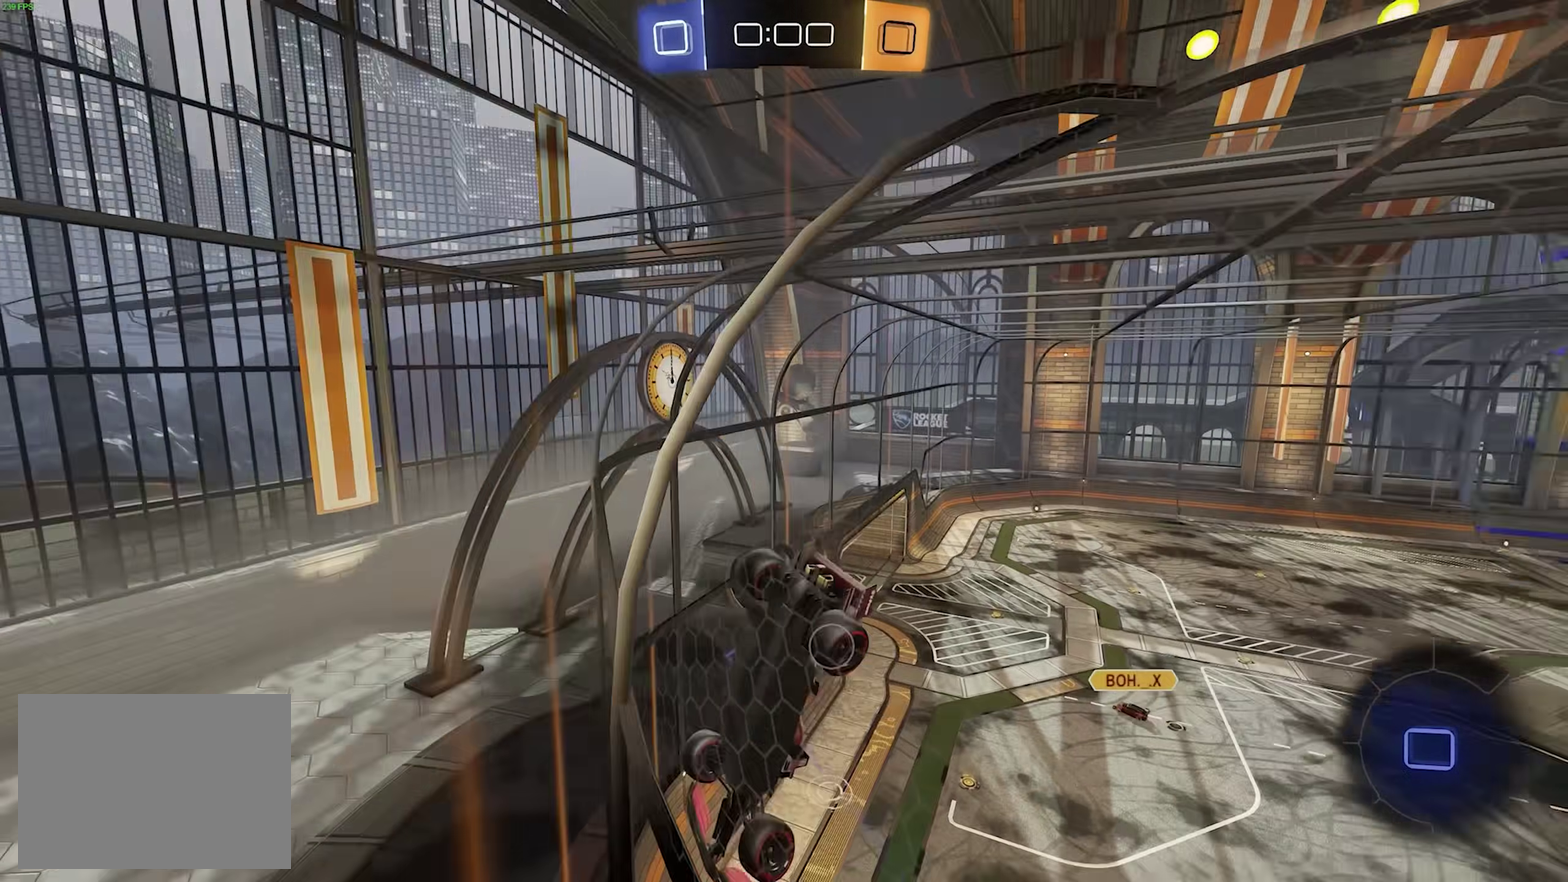
{"buttons": ["R2"], "left_stick": "center"}
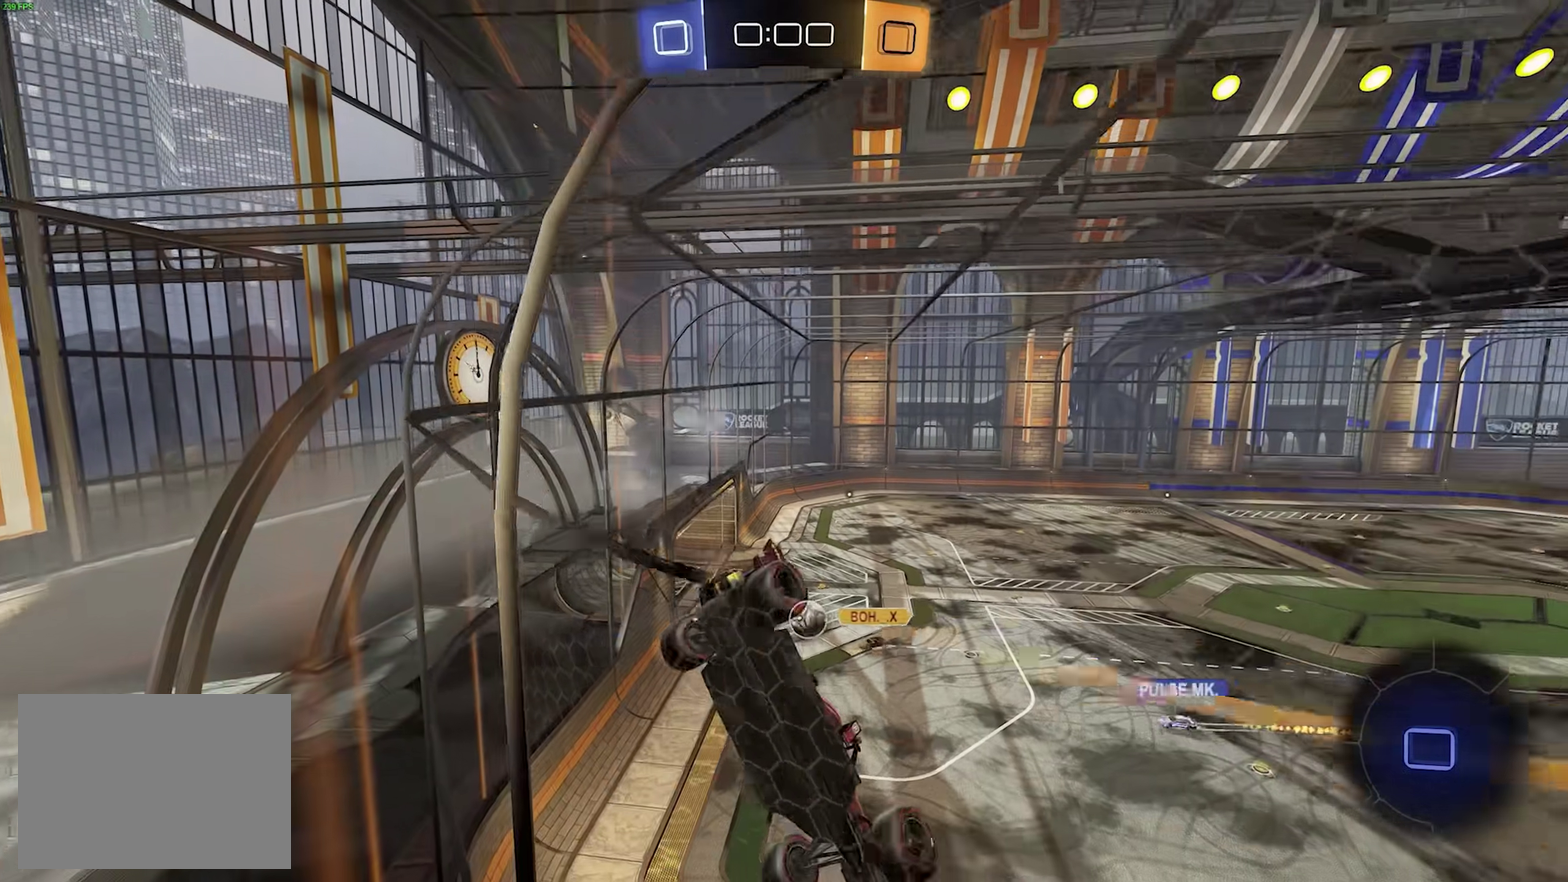
{"buttons": ["R2"], "left_stick": "center", "events": [[17, "left_stick", "right"], [133, "left_stick", "center"], [317, "left_stick", "right"], [433, "left_stick", "center"]]}
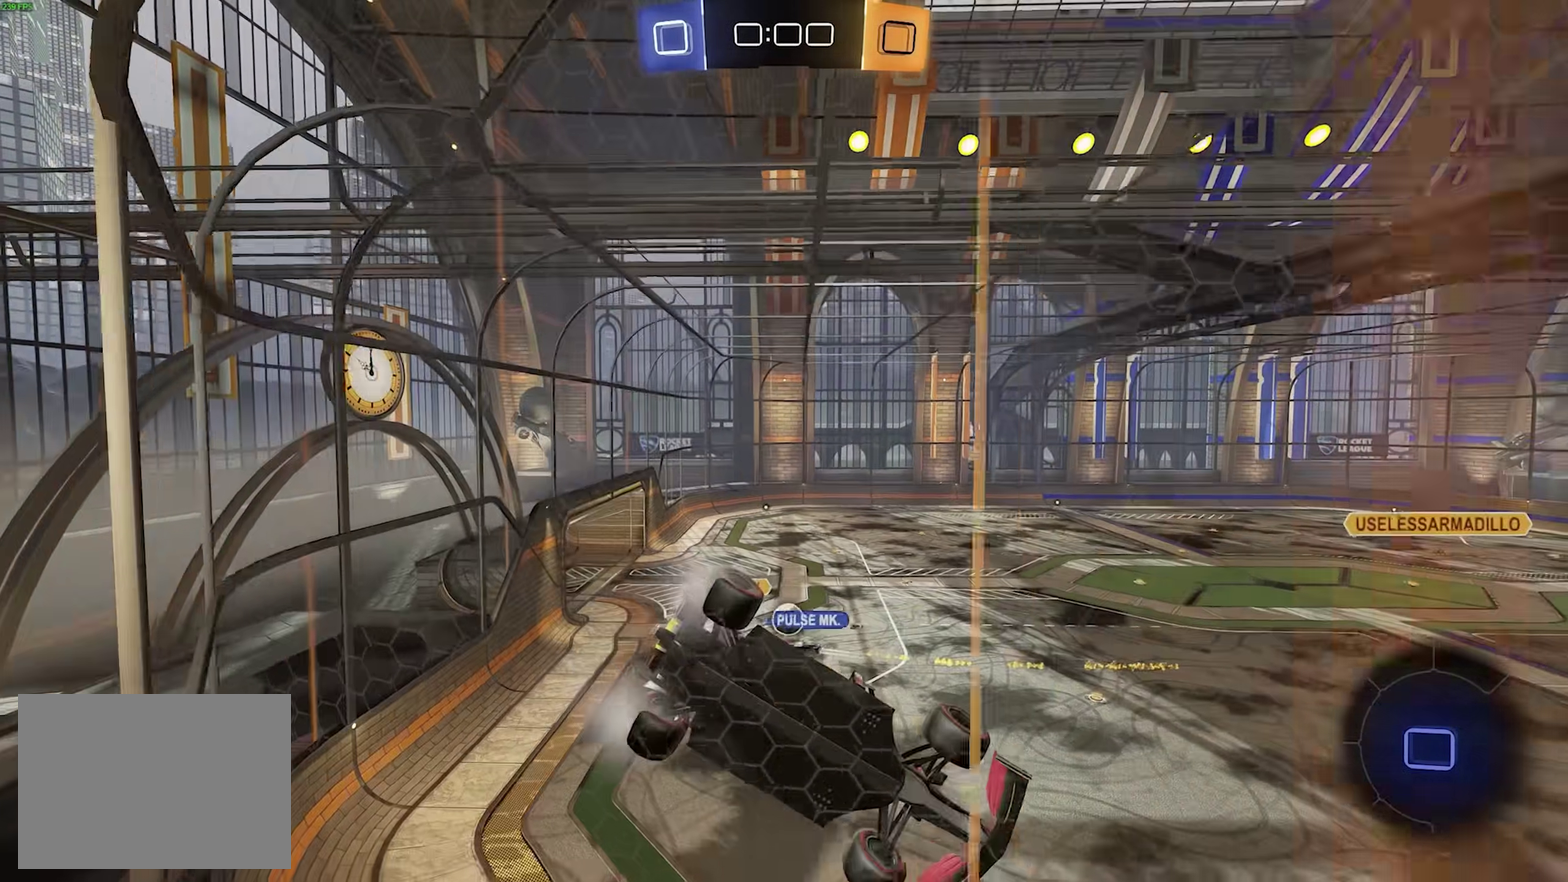
{"buttons": [], "left_stick": "center"}
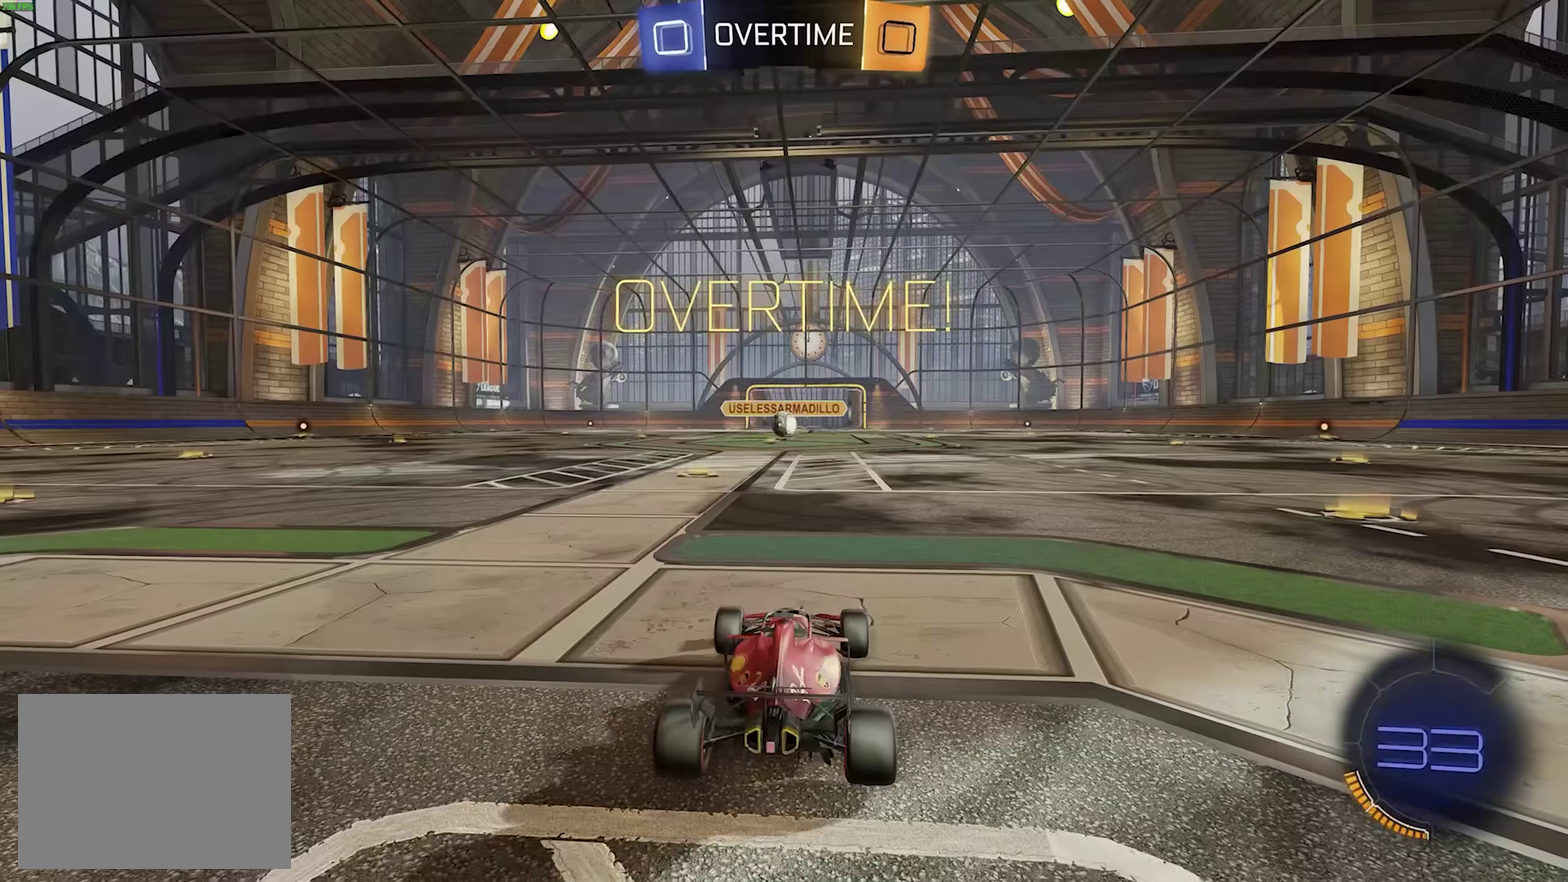
{"buttons": [], "left_stick": "center"}